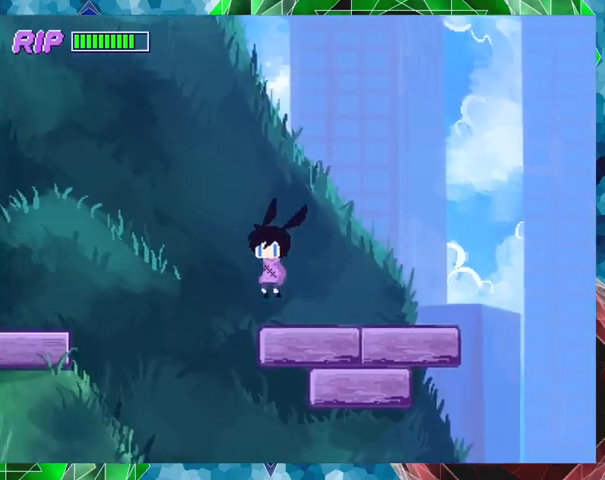
Gameplay with a controller (Nintendo layout); each line is a JSON object with the inputs held at the frame after it. "events" lists button and stick changes between this image and that frame as [ms after this image, input, new state], when the widget could be followed in between. Not read: L3 R3 left_stick right_stick.
{"buttons": ["R1", "DPAD_LEFT"], "events": [[367, "B", "up"]]}
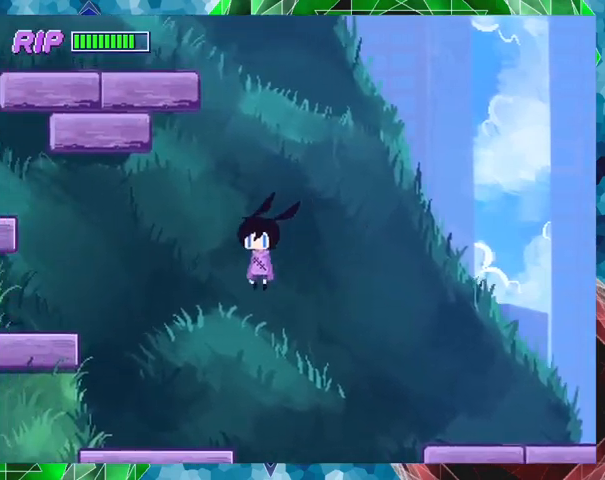
{"buttons": ["B", "R1", "DPAD_LEFT"], "events": [[467, "B", "down"]]}
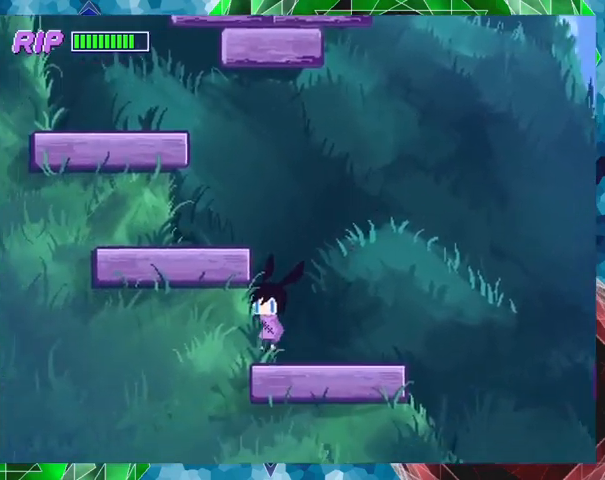
{"buttons": ["R1"], "events": [[400, "B", "up"], [400, "DPAD_LEFT", "up"]]}
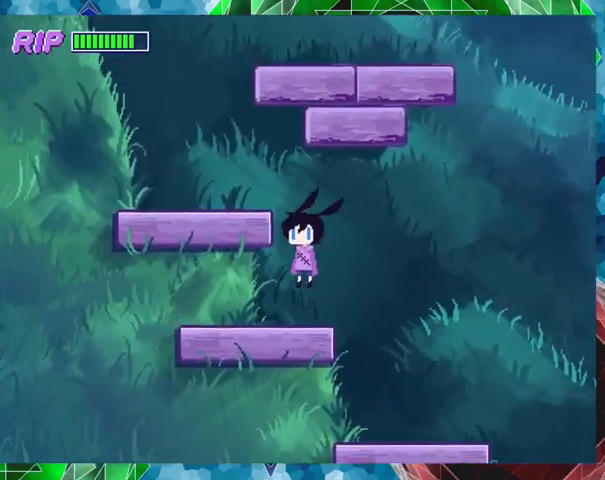
{"buttons": ["B", "R1", "DPAD_LEFT"], "events": [[167, "R1", "up"], [267, "R1", "down"], [300, "B", "down"], [367, "DPAD_LEFT", "down"]]}
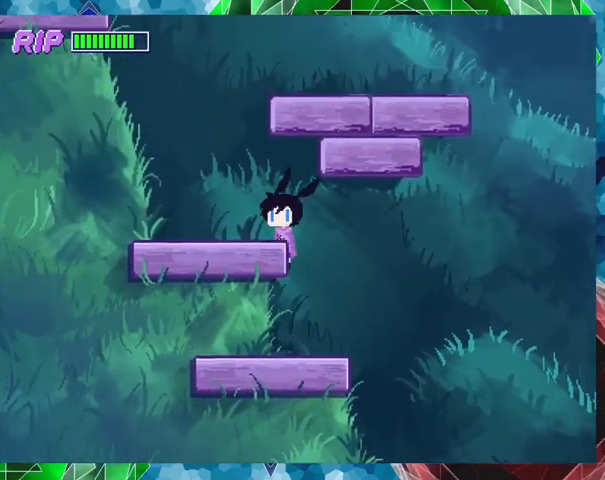
{"buttons": ["R1", "DPAD_RIGHT"], "events": [[233, "B", "up"], [300, "DPAD_LEFT", "up"], [500, "DPAD_RIGHT", "down"]]}
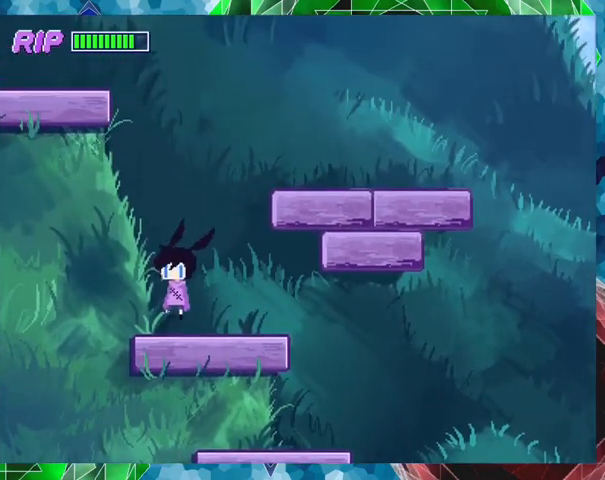
{"buttons": ["B", "R1", "DPAD_RIGHT"], "events": [[200, "B", "down"]]}
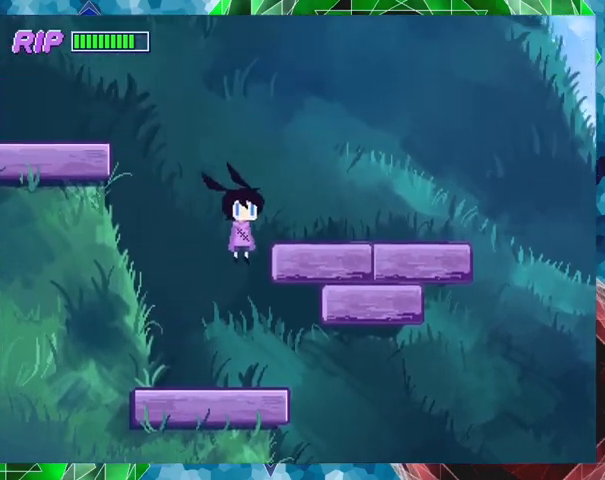
{"buttons": ["R1", "DPAD_RIGHT"], "events": [[233, "B", "up"]]}
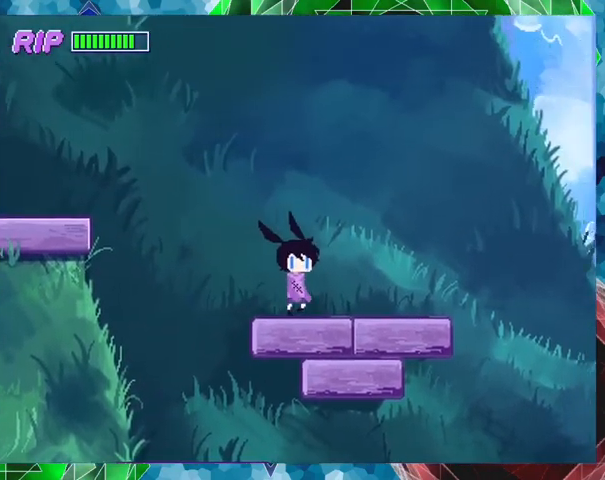
{"buttons": ["R1", "DPAD_LEFT"], "events": [[133, "DPAD_RIGHT", "up"], [267, "DPAD_LEFT", "down"]]}
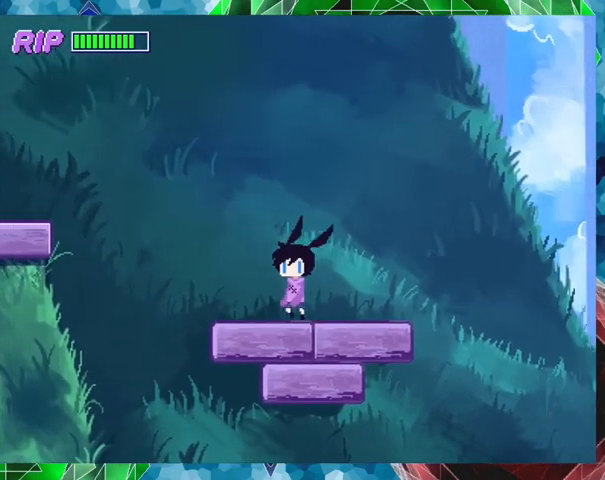
{"buttons": ["B", "R1", "DPAD_LEFT"], "events": [[233, "B", "down"]]}
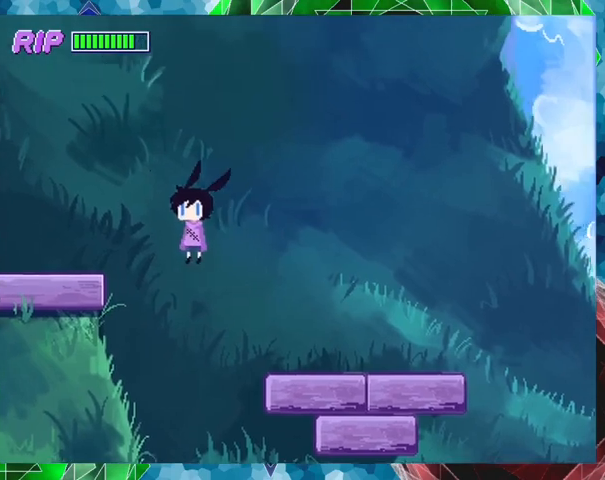
{"buttons": ["R1", "DPAD_LEFT"], "events": [[500, "B", "up"]]}
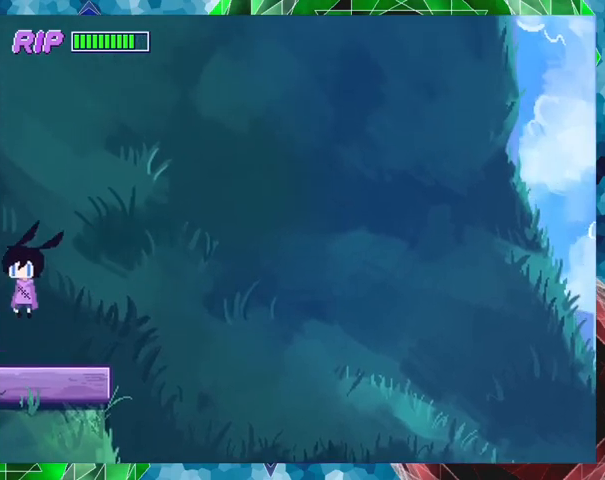
{"buttons": [], "events": [[467, "DPAD_LEFT", "up"], [467, "R1", "up"]]}
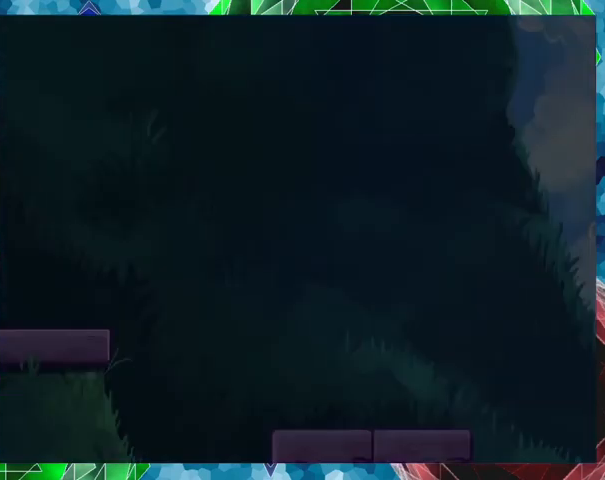
{"buttons": [], "events": []}
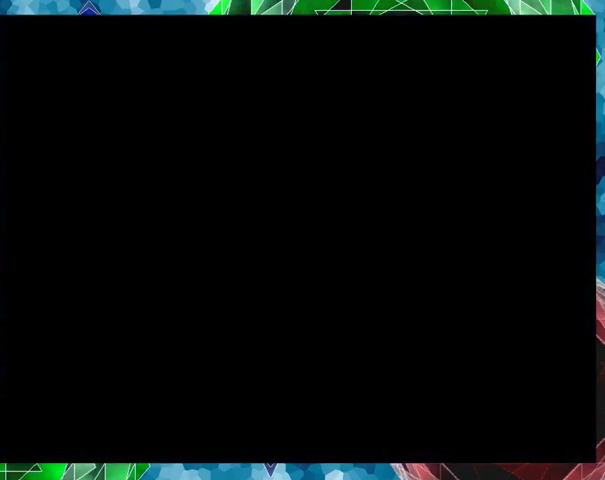
{"buttons": [], "events": []}
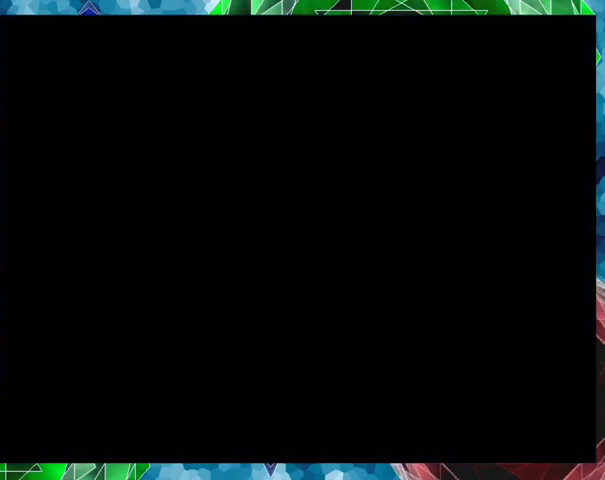
{"buttons": ["DPAD_LEFT"], "events": [[467, "DPAD_LEFT", "down"]]}
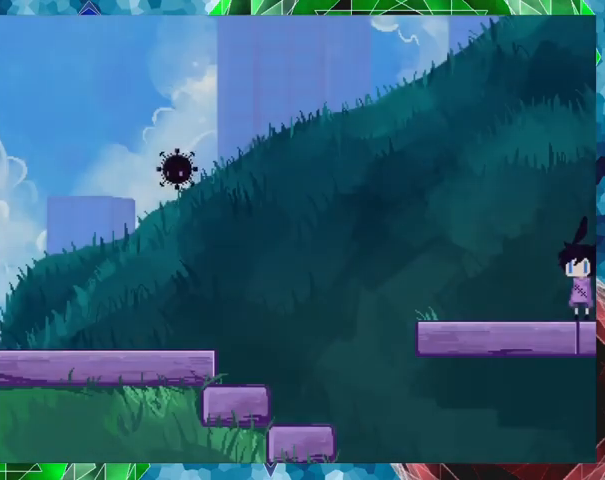
{"buttons": ["R1", "DPAD_LEFT"], "events": [[200, "R1", "down"]]}
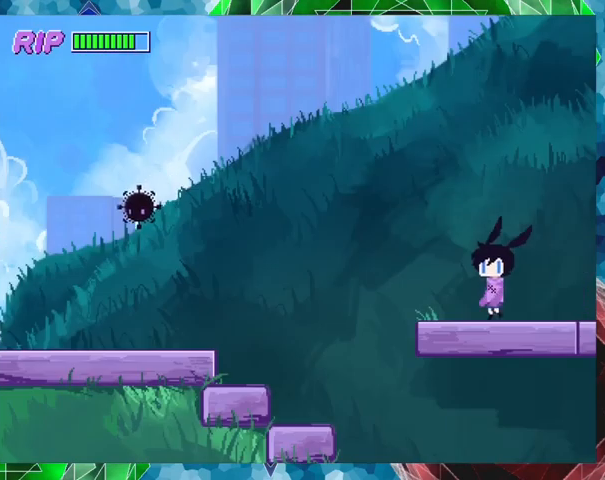
{"buttons": ["DPAD_RIGHT"], "events": [[300, "DPAD_LEFT", "up"], [400, "R1", "up"], [433, "DPAD_RIGHT", "down"]]}
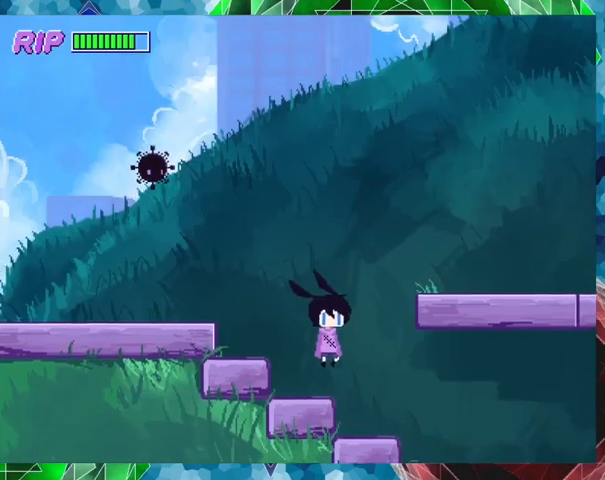
{"buttons": ["R1", "DPAD_RIGHT"], "events": [[133, "R1", "down"]]}
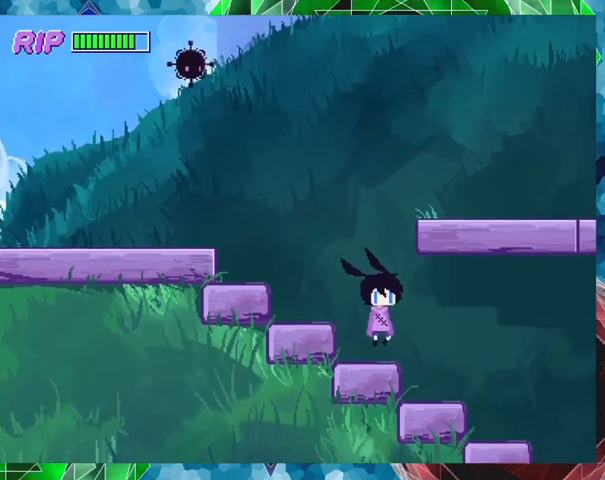
{"buttons": ["R1", "DPAD_RIGHT"], "events": []}
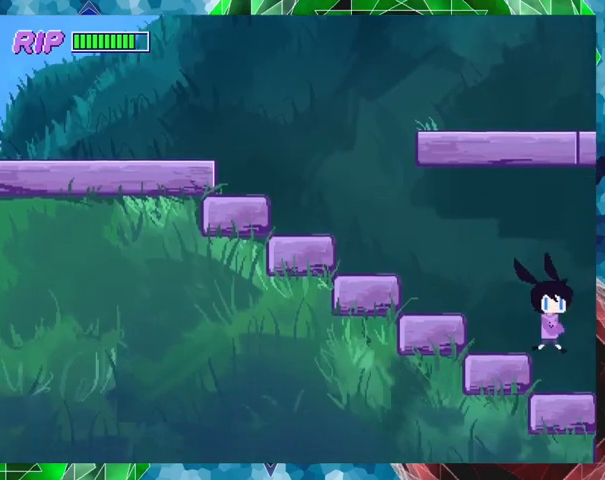
{"buttons": [], "events": [[367, "R1", "up"], [433, "DPAD_RIGHT", "up"]]}
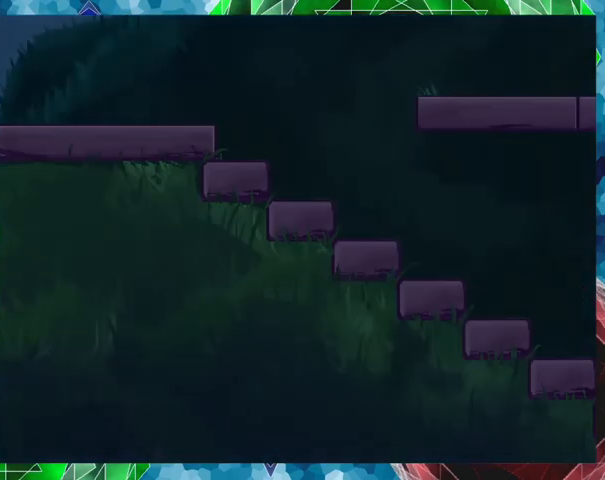
{"buttons": [], "events": []}
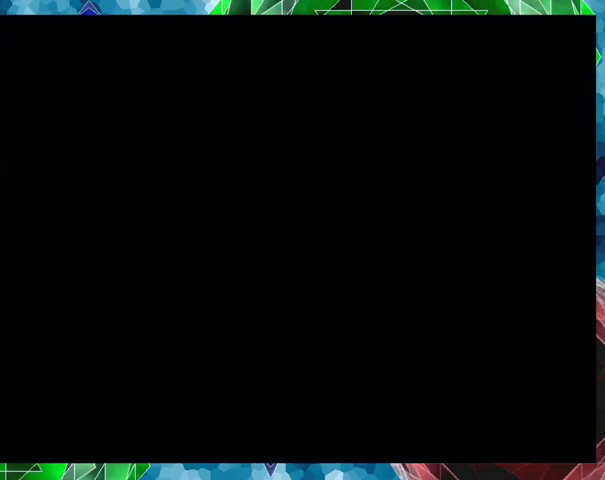
{"buttons": [], "events": []}
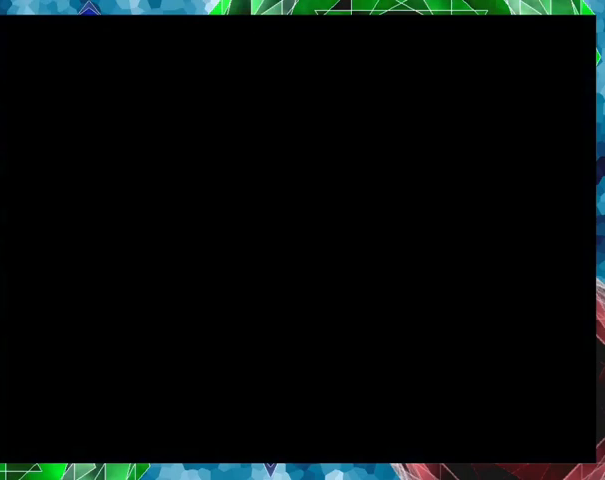
{"buttons": [], "events": []}
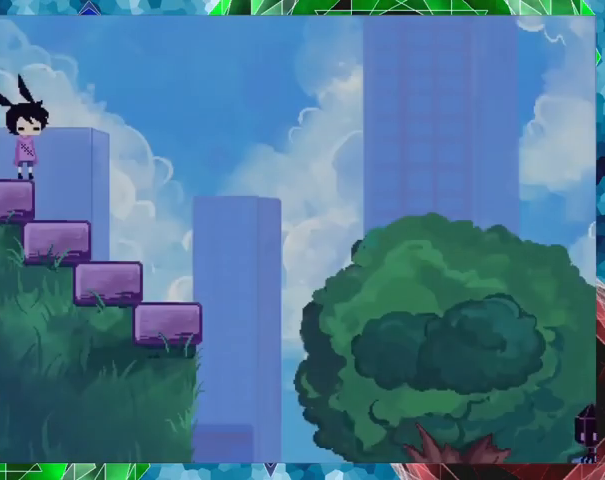
{"buttons": ["DPAD_RIGHT"], "events": [[100, "DPAD_RIGHT", "down"]]}
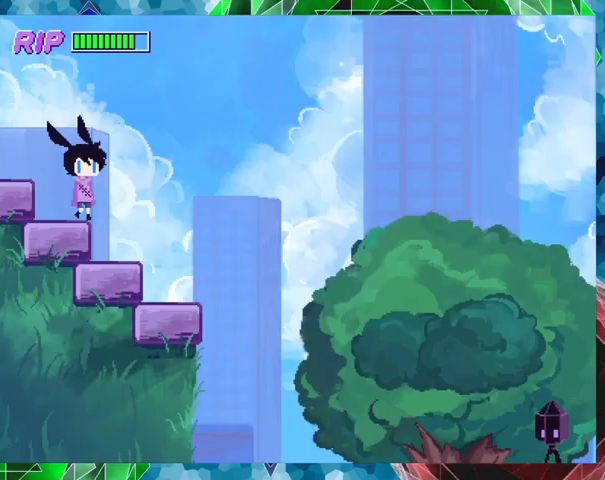
{"buttons": ["DPAD_RIGHT"], "events": []}
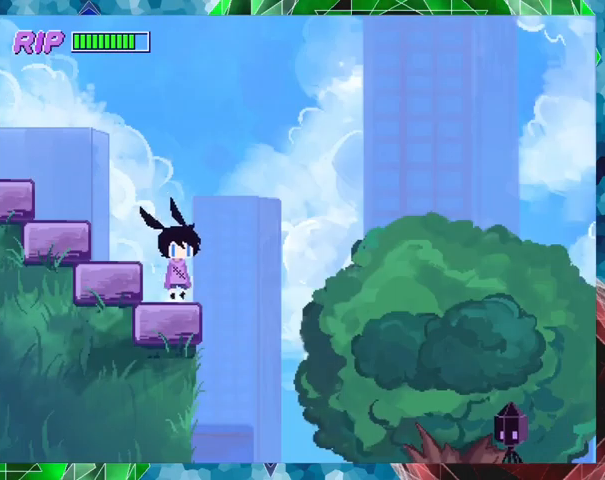
{"buttons": [], "events": [[500, "DPAD_RIGHT", "up"]]}
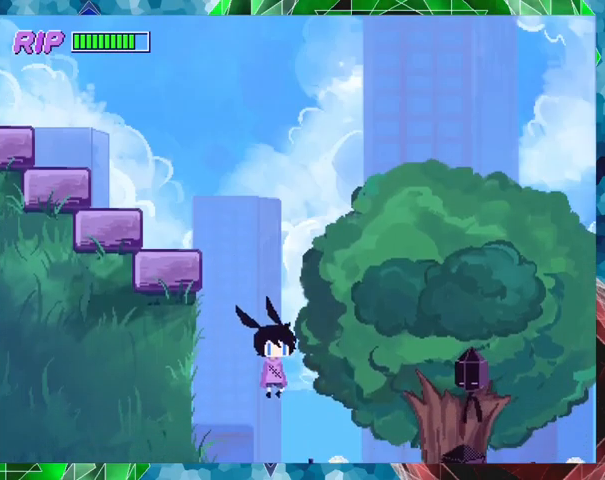
{"buttons": ["Y"], "events": [[500, "Y", "down"]]}
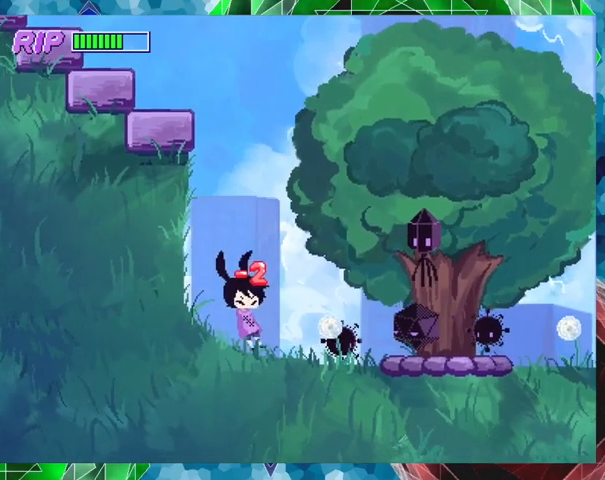
{"buttons": [], "events": [[67, "Y", "up"]]}
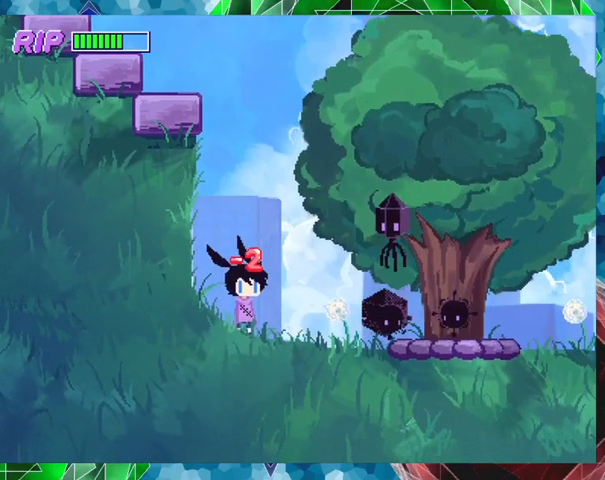
{"buttons": ["Y"], "events": [[33, "DPAD_RIGHT", "down"], [233, "Y", "down"], [267, "DPAD_RIGHT", "up"], [367, "Y", "up"], [433, "Y", "down"]]}
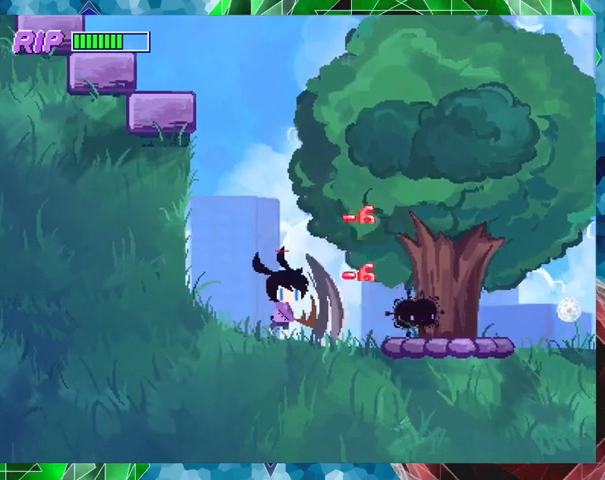
{"buttons": ["Y"], "events": [[33, "Y", "up"], [100, "Y", "down"], [200, "Y", "up"], [267, "Y", "down"], [367, "Y", "up"], [467, "Y", "down"]]}